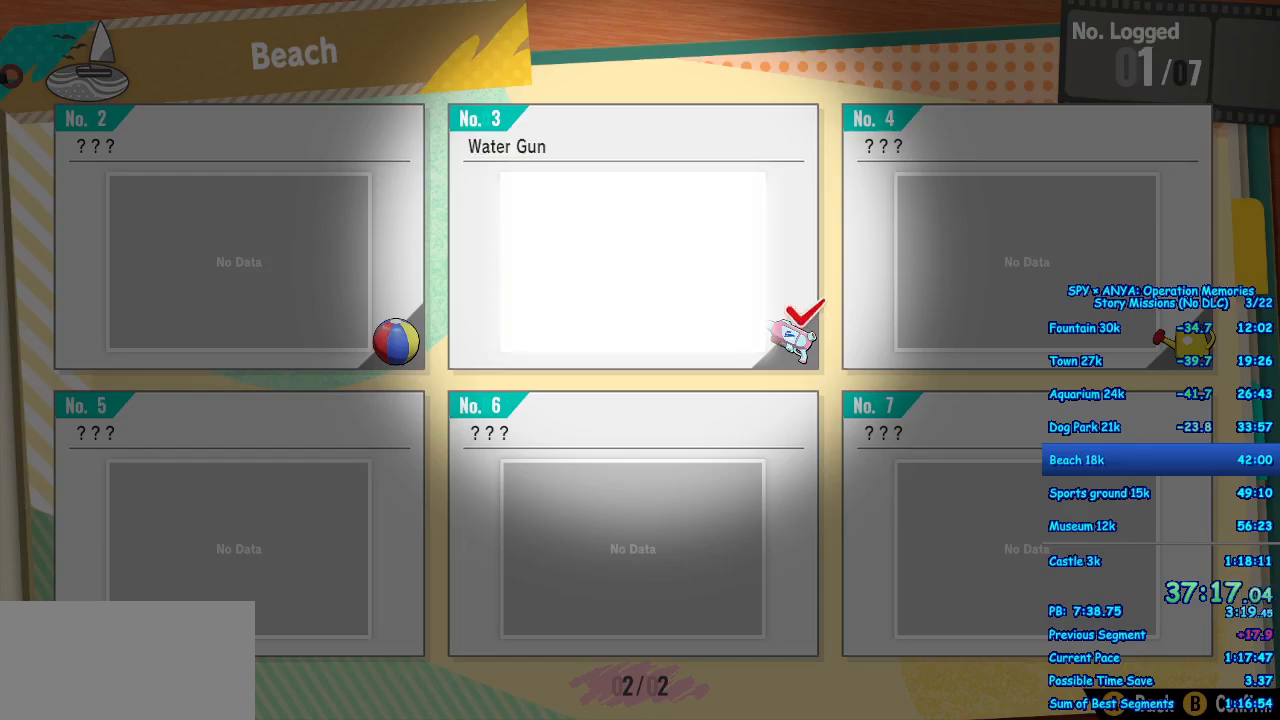
Gameplay with a controller (Xbox layout); each line is a JSON object with the inputs held at the frame after it. "events" lists button and stick changes between this image and that frame as [ms after this image, input, new state], when the widget could be followed in between. Not read: DPAD_DOWN DPAD_LEFT DPAD_RIGHT DPAD_UP L2 L3 R2 R3.
{"buttons": ["A"], "left_stick": "center", "right_stick": "center", "events": [[33, "A", "up"], [133, "A", "down"], [200, "A", "up"], [300, "A", "down"], [383, "A", "up"], [467, "A", "down"]]}
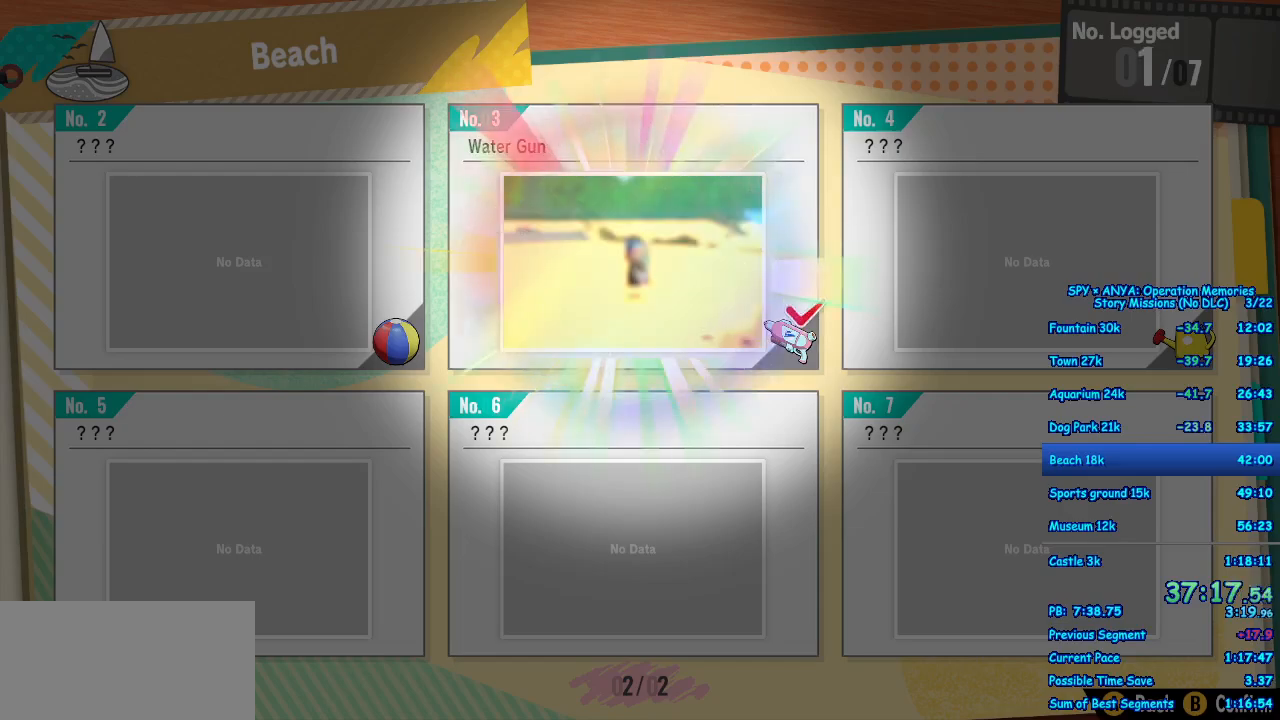
{"buttons": ["A"], "left_stick": "center", "right_stick": "center", "events": [[50, "A", "up"], [133, "A", "down"], [217, "A", "up"], [317, "A", "down"], [400, "A", "up"], [500, "A", "down"]]}
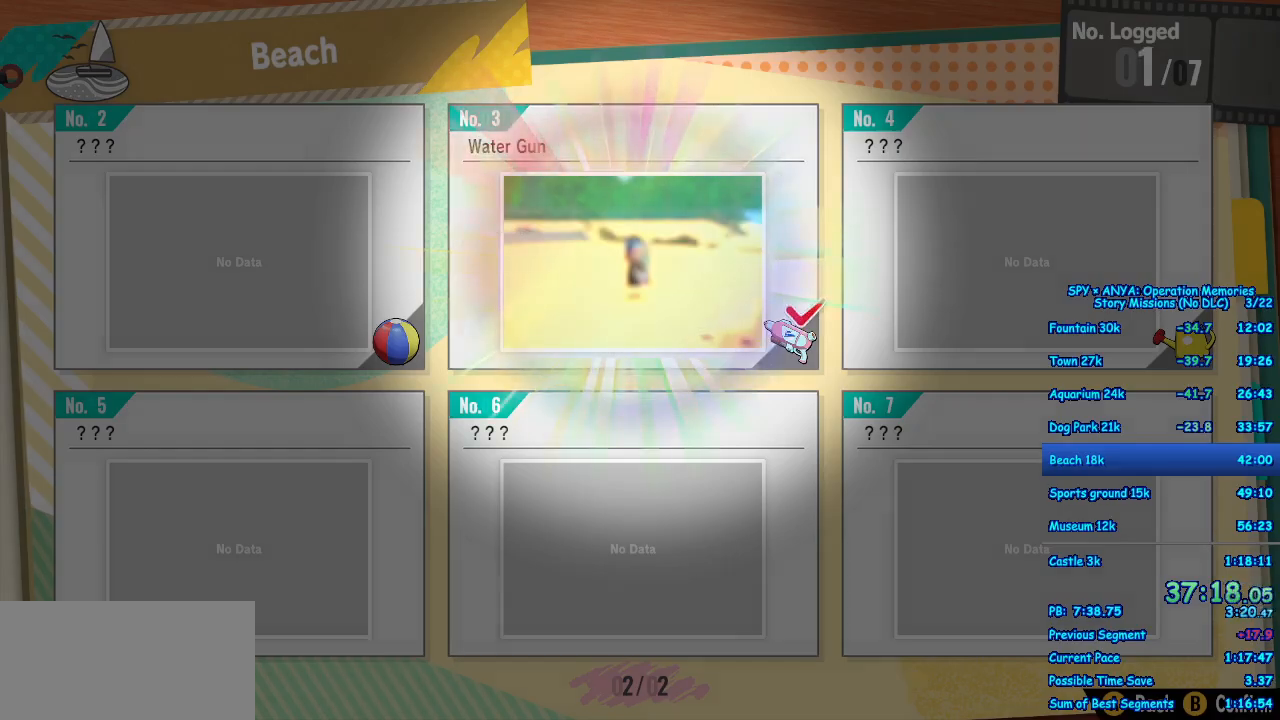
{"buttons": [], "left_stick": "center", "right_stick": "center", "events": [[67, "A", "up"], [150, "A", "down"], [233, "A", "up"], [333, "A", "down"], [417, "A", "up"]]}
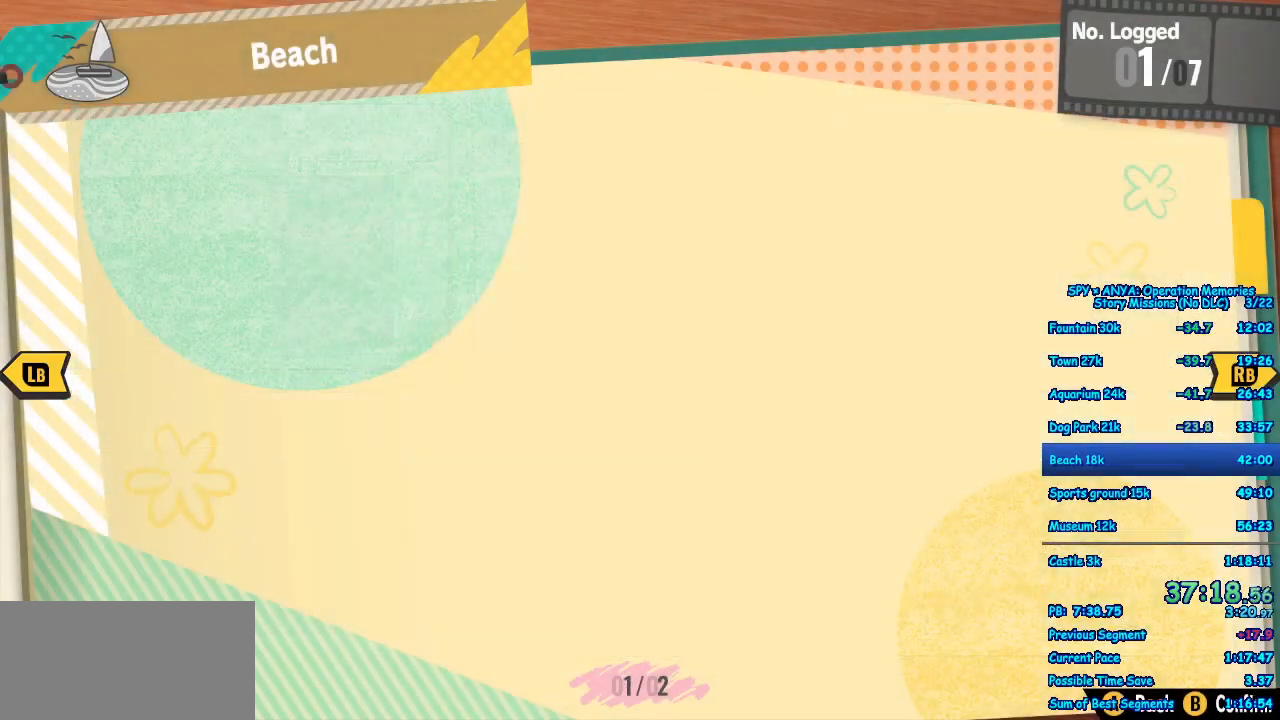
{"buttons": [], "left_stick": "center", "right_stick": "center"}
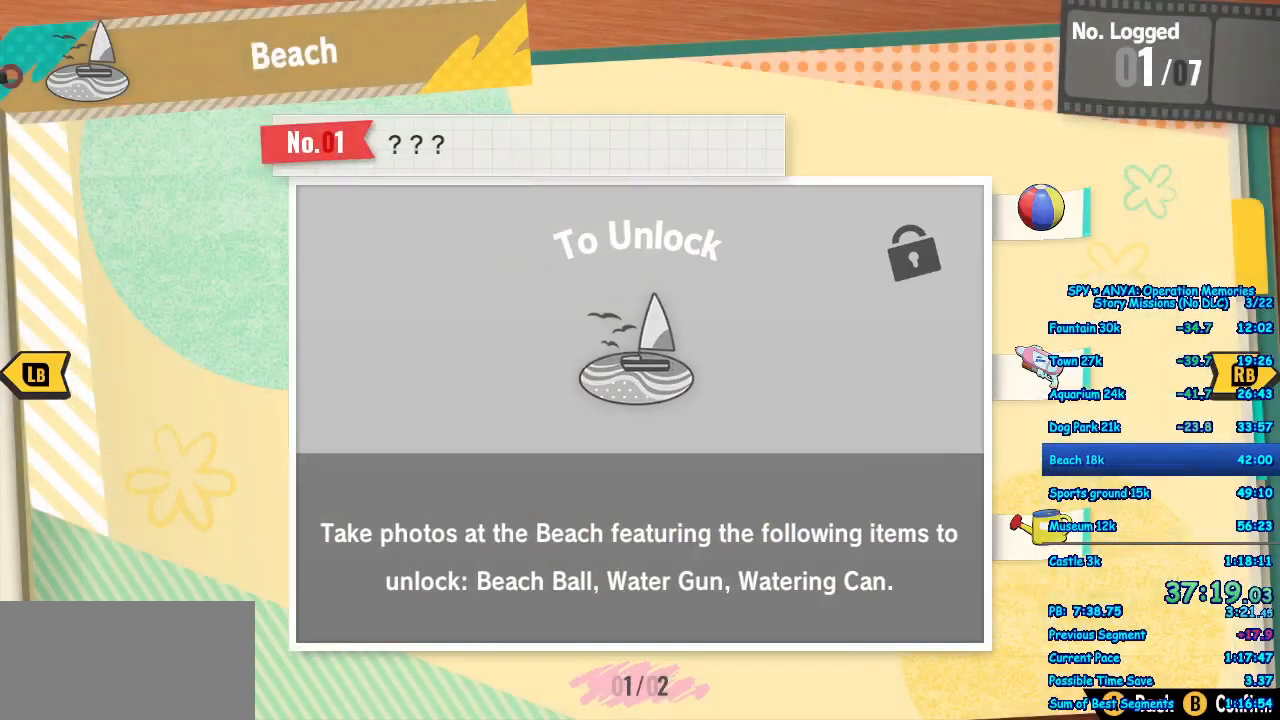
{"buttons": [], "left_stick": "center", "right_stick": "center", "events": [[17, "A", "down"], [117, "A", "up"], [217, "A", "down"], [283, "A", "up"], [367, "A", "down"], [467, "A", "up"]]}
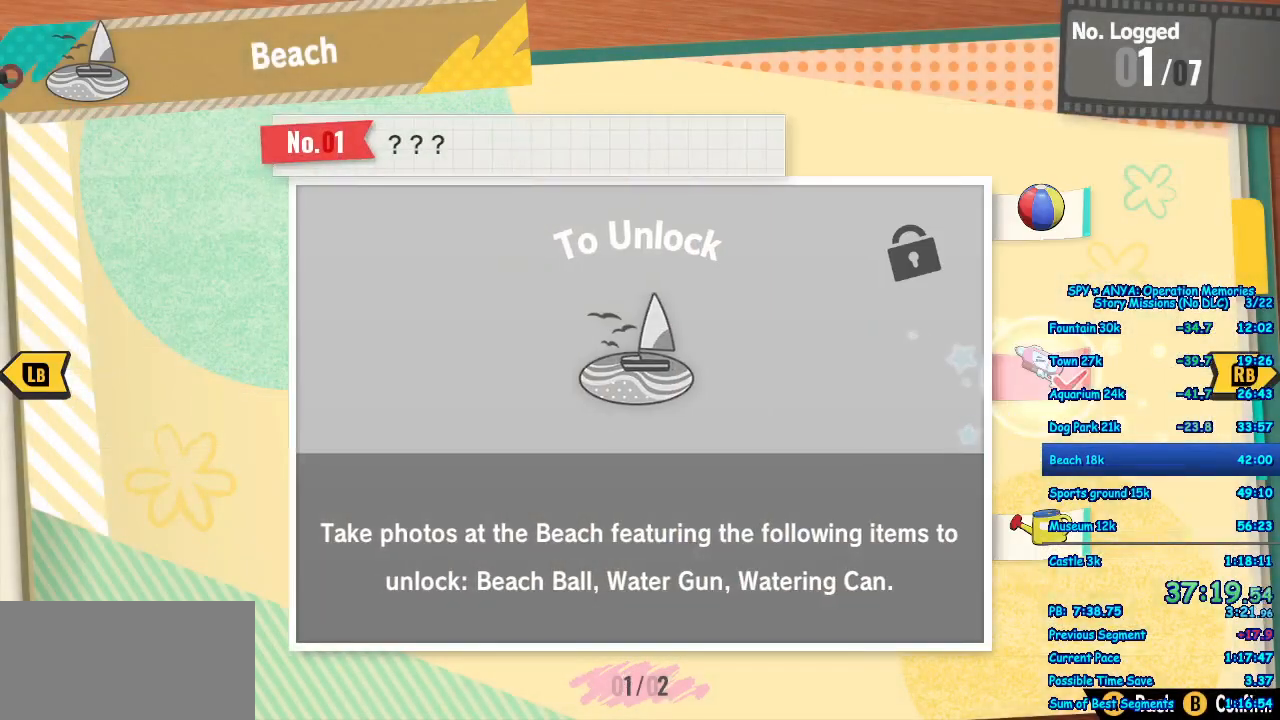
{"buttons": [], "left_stick": "center", "right_stick": "center", "events": [[50, "A", "down"], [150, "A", "up"], [233, "A", "down"], [317, "A", "up"], [400, "A", "down"], [483, "A", "up"]]}
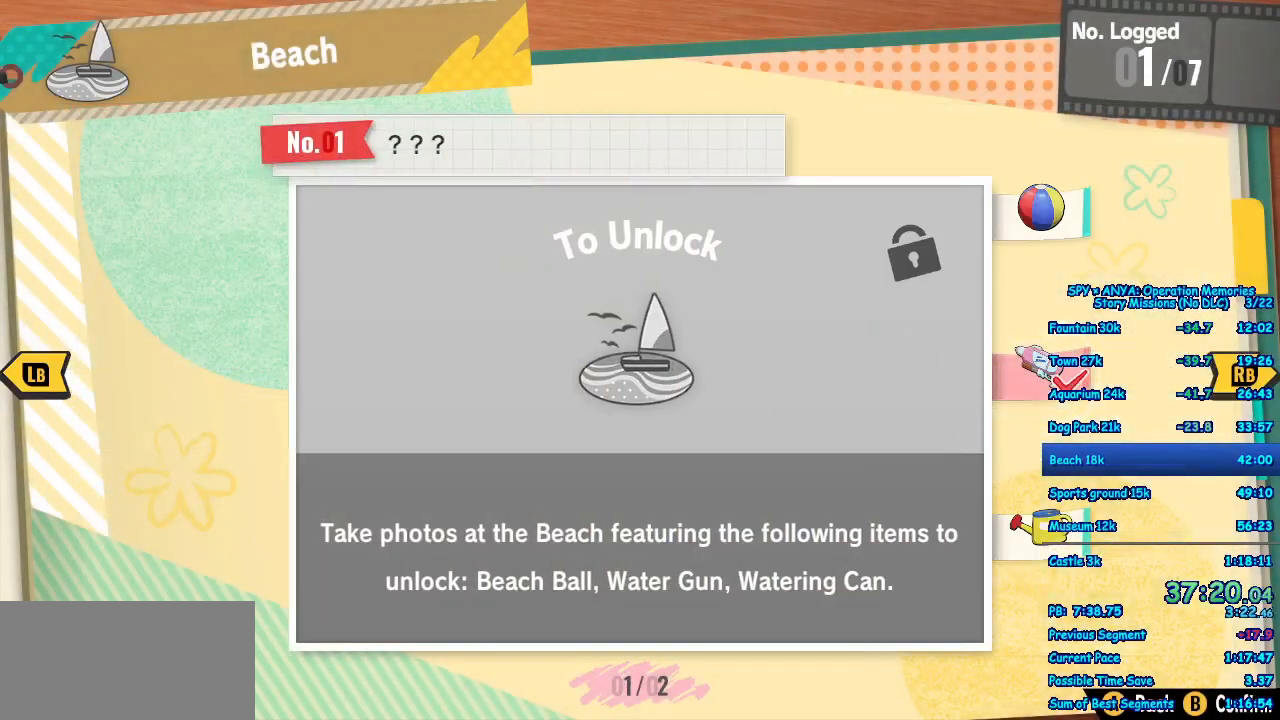
{"buttons": [], "left_stick": "center", "right_stick": "center"}
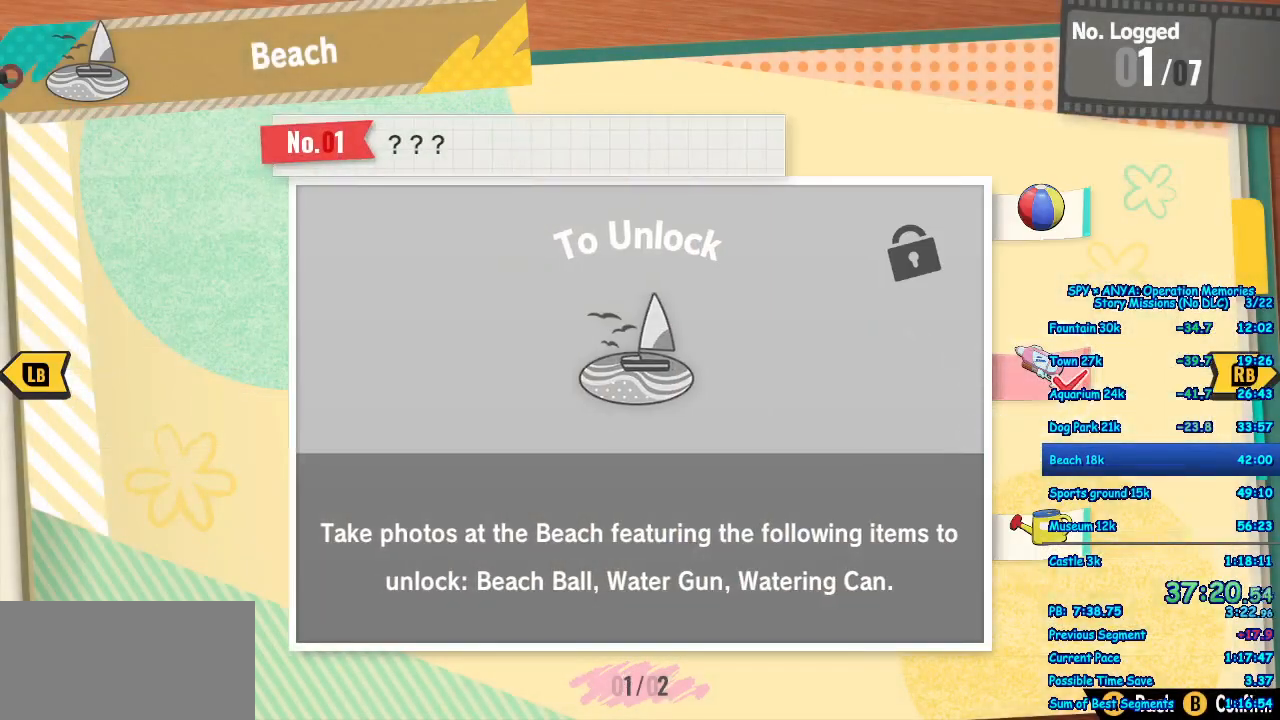
{"buttons": [], "left_stick": "center", "right_stick": "center", "events": [[83, "A", "down"], [167, "A", "up"], [267, "A", "down"], [333, "A", "up"], [433, "A", "down"], [500, "A", "up"]]}
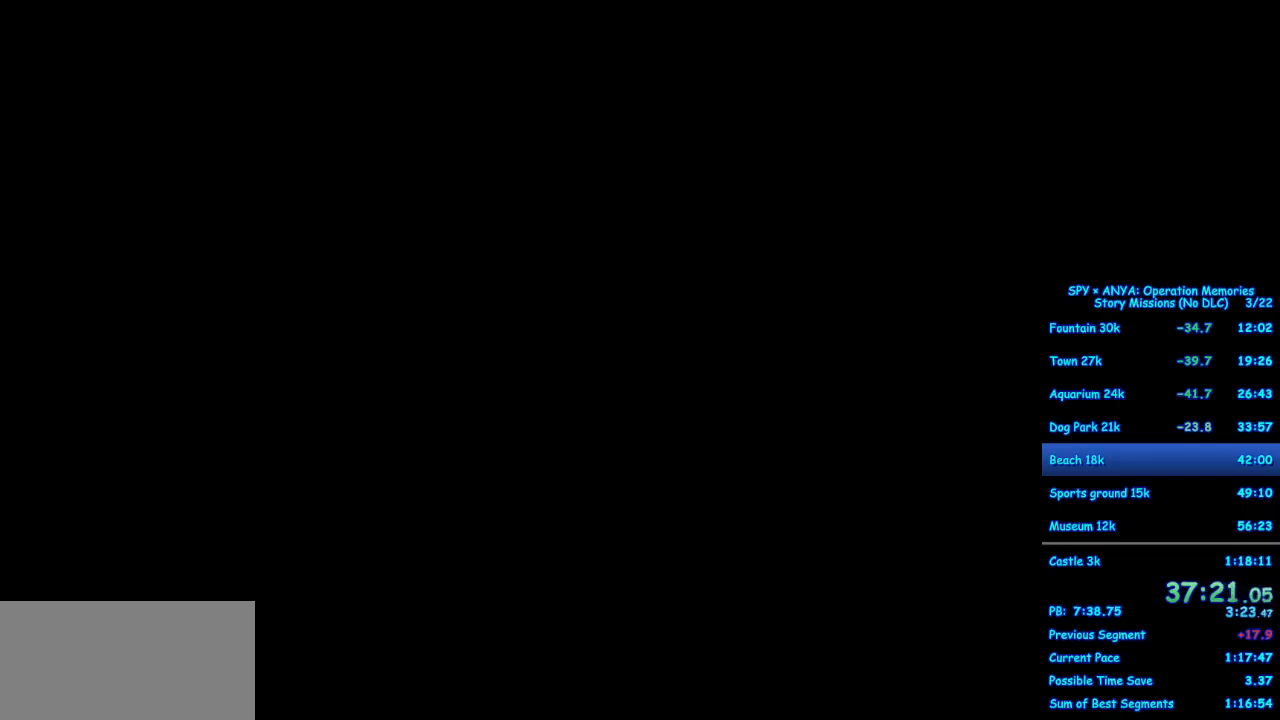
{"buttons": ["A"], "left_stick": "center", "right_stick": "center", "events": [[100, "A", "down"], [183, "A", "up"], [317, "A", "down"], [383, "A", "up"], [500, "A", "down"]]}
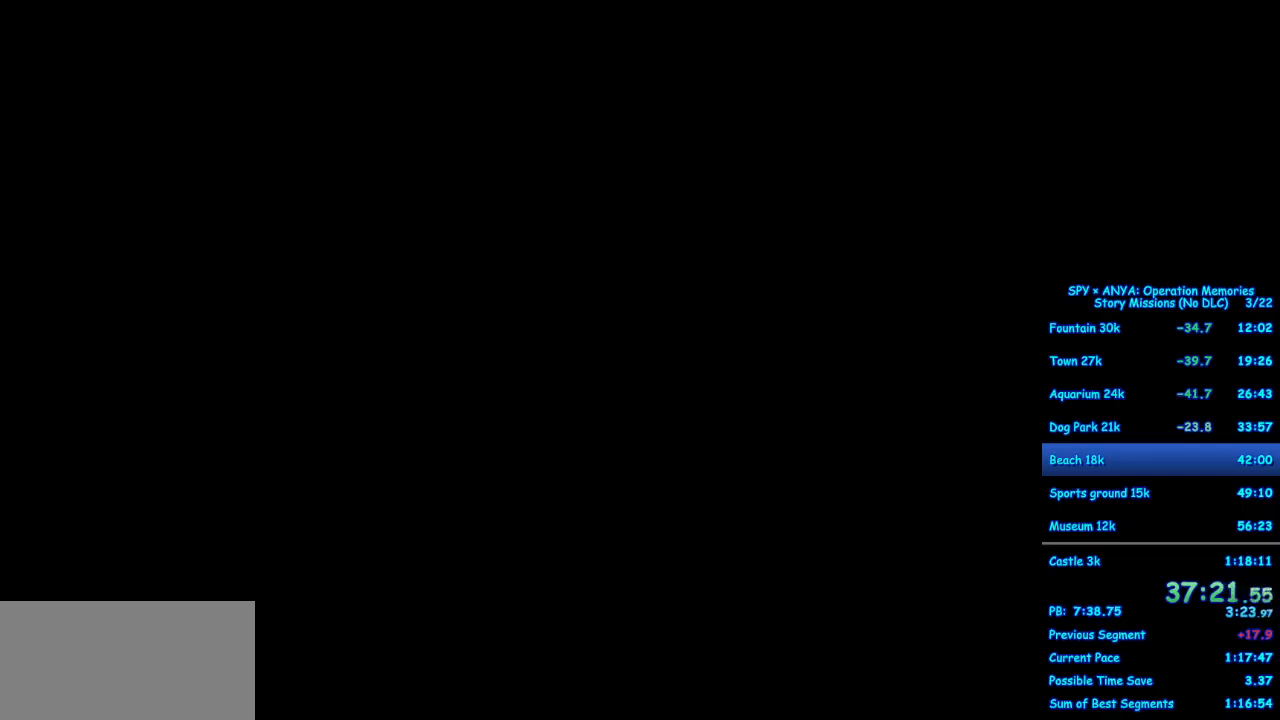
{"buttons": [], "left_stick": "center", "right_stick": "center", "events": [[83, "A", "up"], [167, "A", "down"], [250, "A", "up"], [333, "A", "down"], [433, "A", "up"]]}